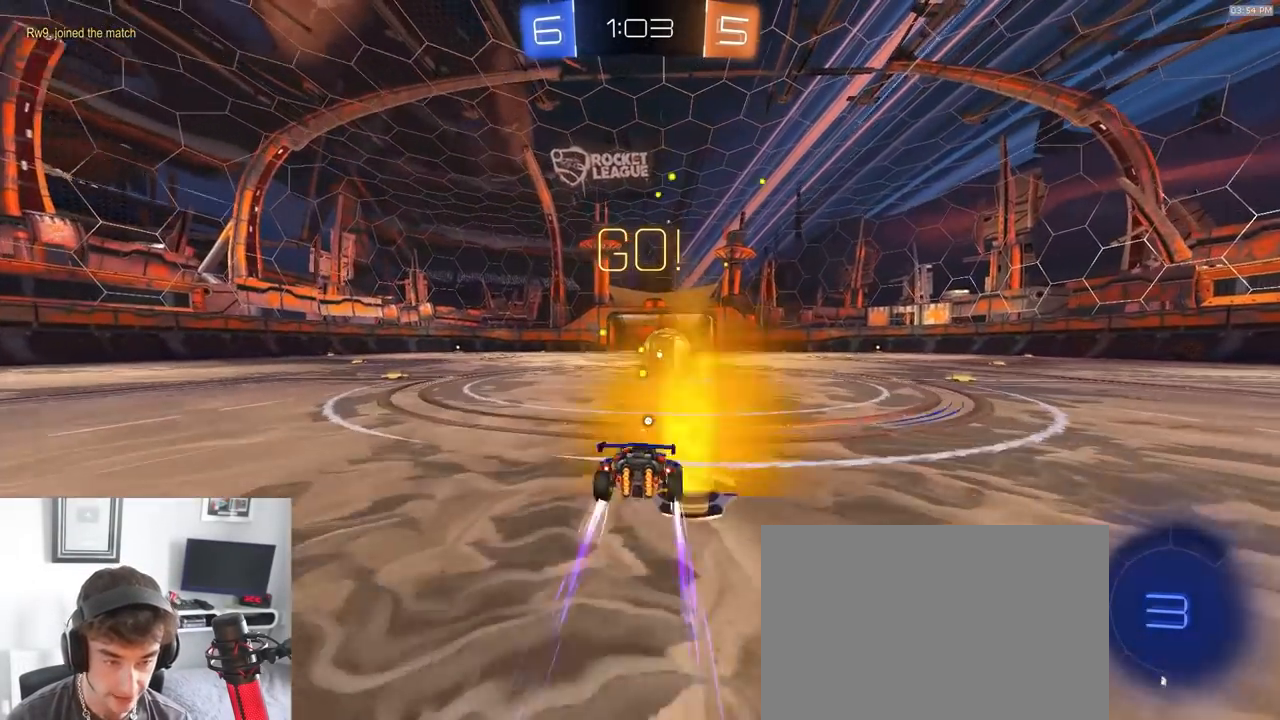
Gameplay with a controller (PlayStation layout); each line is a JSON object with the inputs held at the frame after it (dt_ms = milliseconds from this image to that frame). "events" lists button and stick changes between this image and that frame as [ms after this image, input, new state], when the widget could be followed in between. Not read: L3 R3 TOUCHPAD.
{"dt_ms": 1000, "buttons": ["CIRCLE", "R2"], "left_stick": "up-right", "right_stick": "center"}
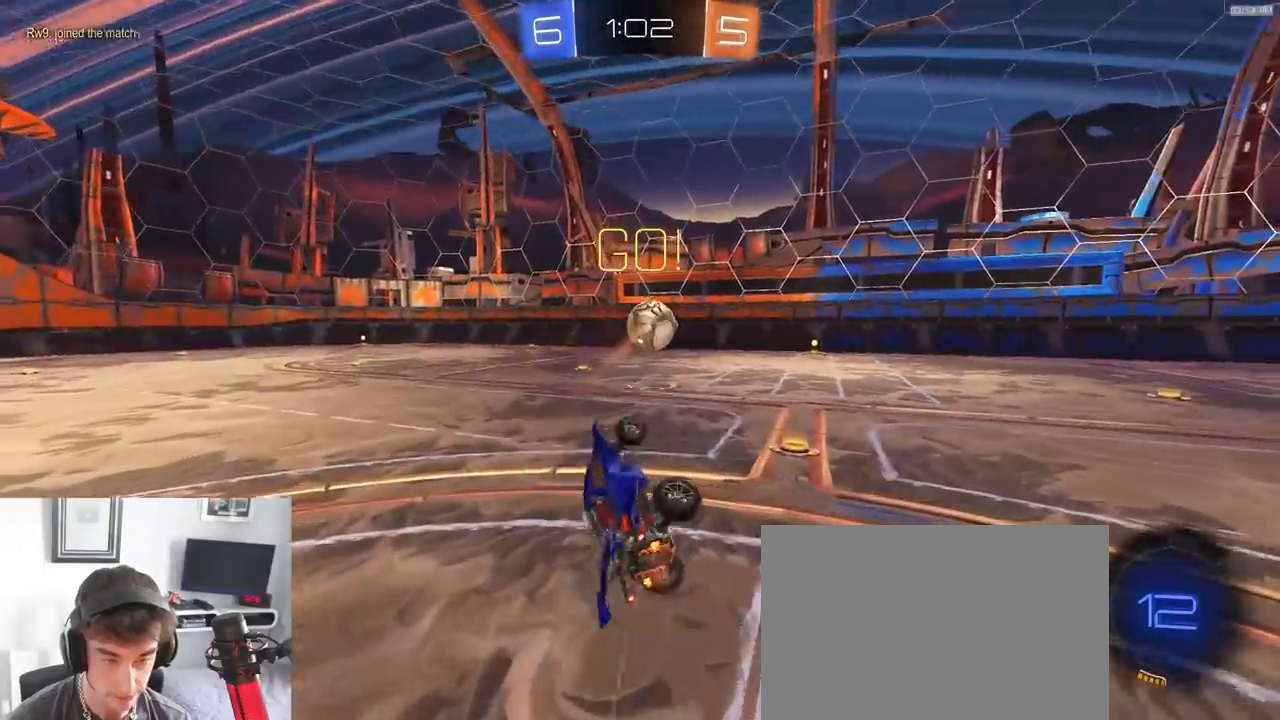
{"dt_ms": 500, "buttons": ["R2"], "left_stick": "right", "right_stick": "center", "events": [[83, "CIRCLE", "up"], [200, "left_stick", "center"], [400, "left_stick", "right"]]}
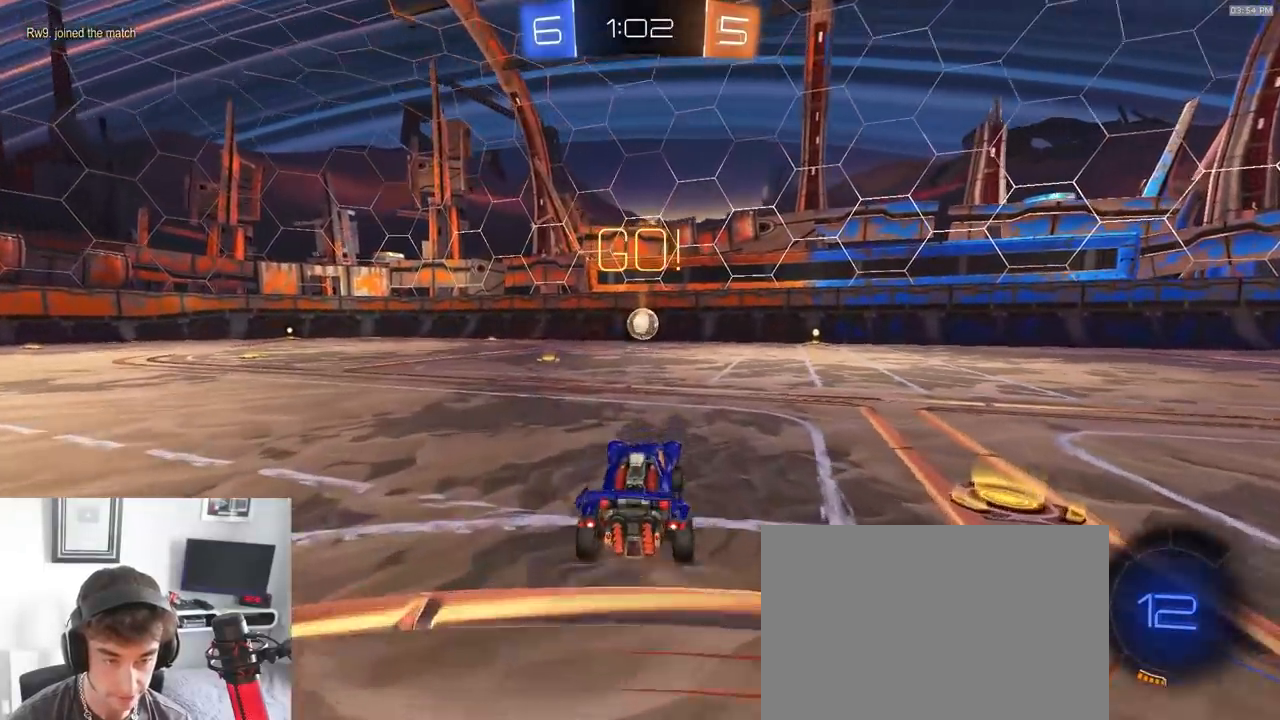
{"dt_ms": 500, "buttons": ["R2"], "left_stick": "left", "right_stick": "center", "events": [[283, "left_stick", "center"], [300, "R1", "down"], [433, "R1", "up"], [433, "left_stick", "down-left"], [483, "left_stick", "left"]]}
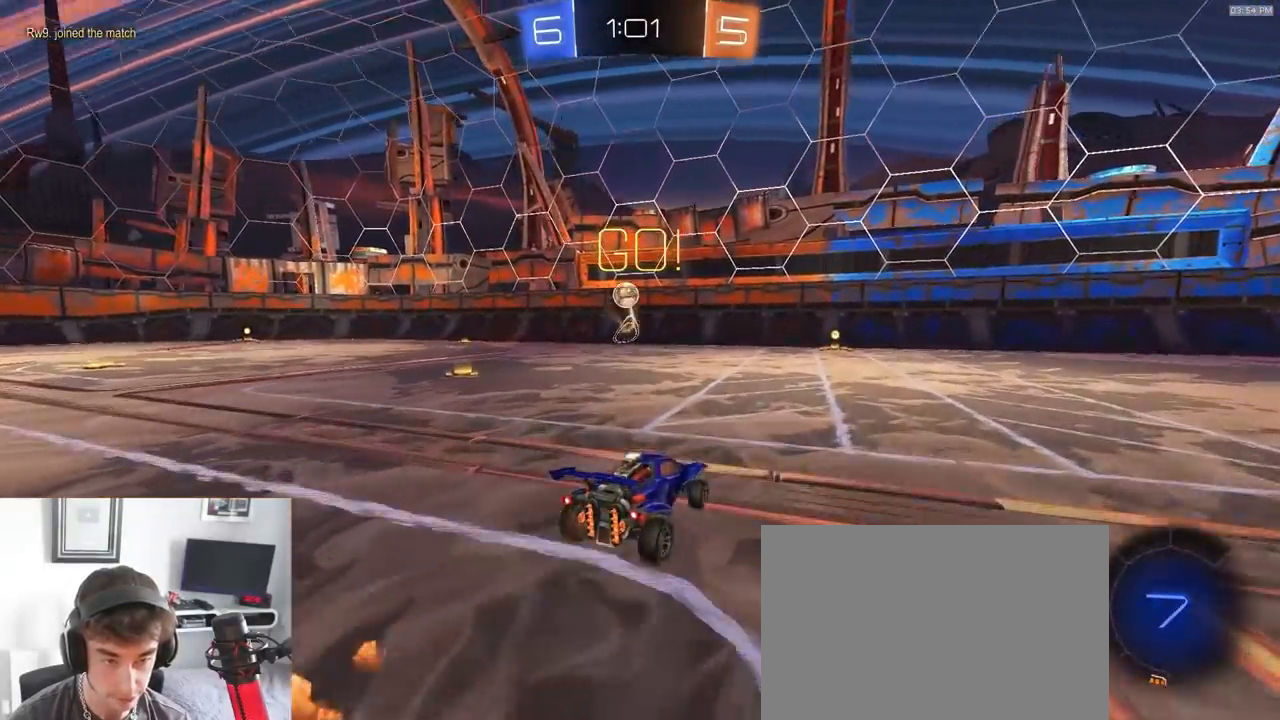
{"dt_ms": 500, "buttons": ["R1", "R2"], "left_stick": "left", "right_stick": "center", "events": [[50, "L1", "down"], [167, "L1", "up"], [233, "TRIANGLE", "down"], [333, "R1", "down"], [383, "TRIANGLE", "up"]]}
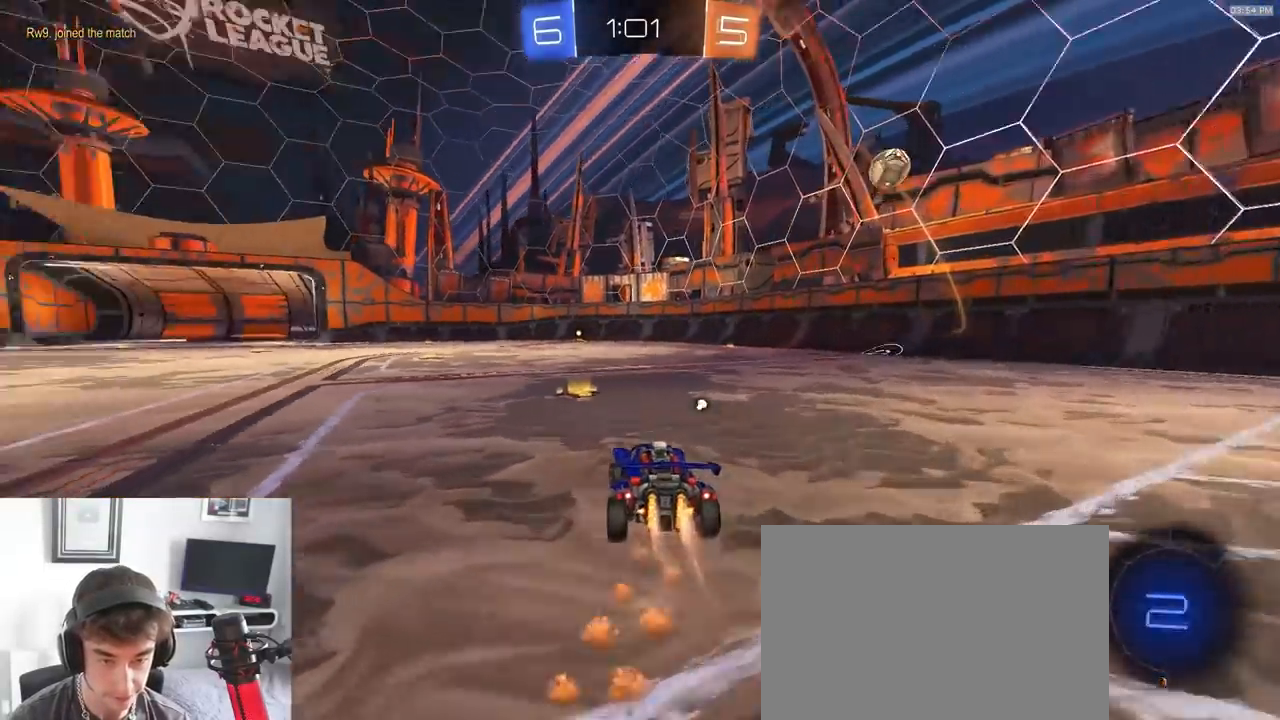
{"dt_ms": 1000, "buttons": ["R1", "R2"], "left_stick": "down-right", "right_stick": "center"}
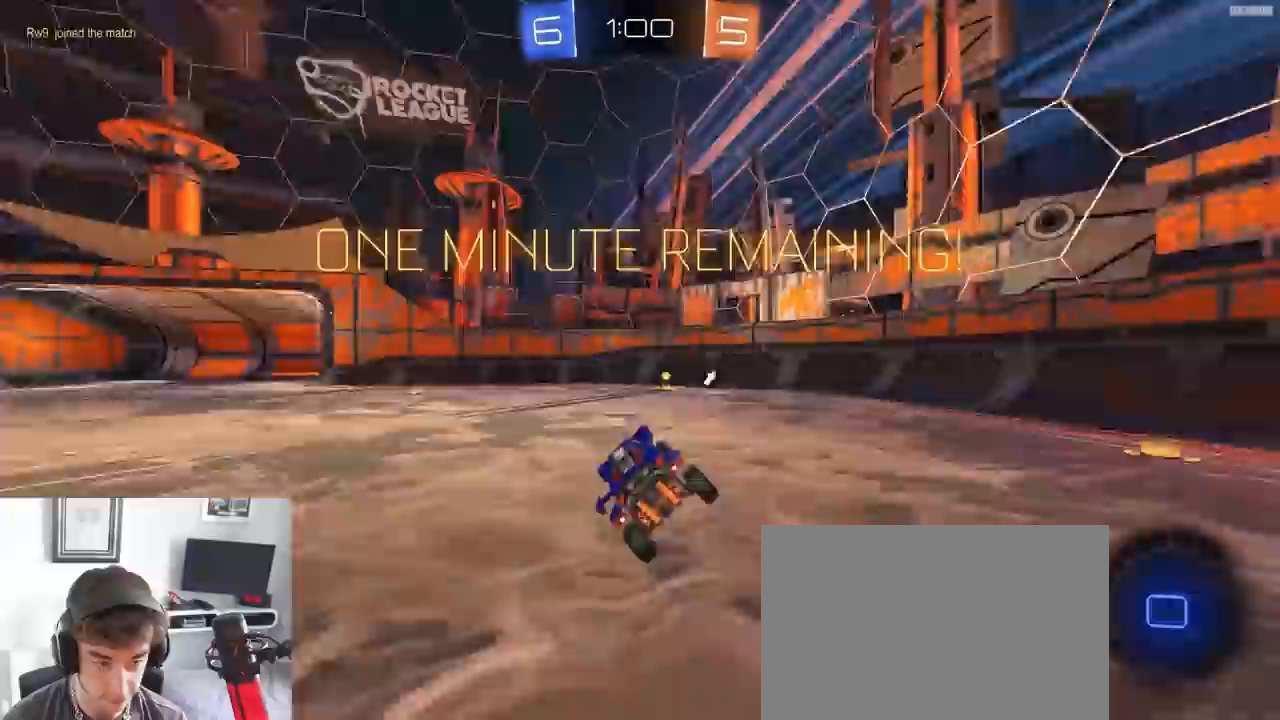
{"dt_ms": 500, "buttons": ["R1", "R2"], "left_stick": "center", "right_stick": "center"}
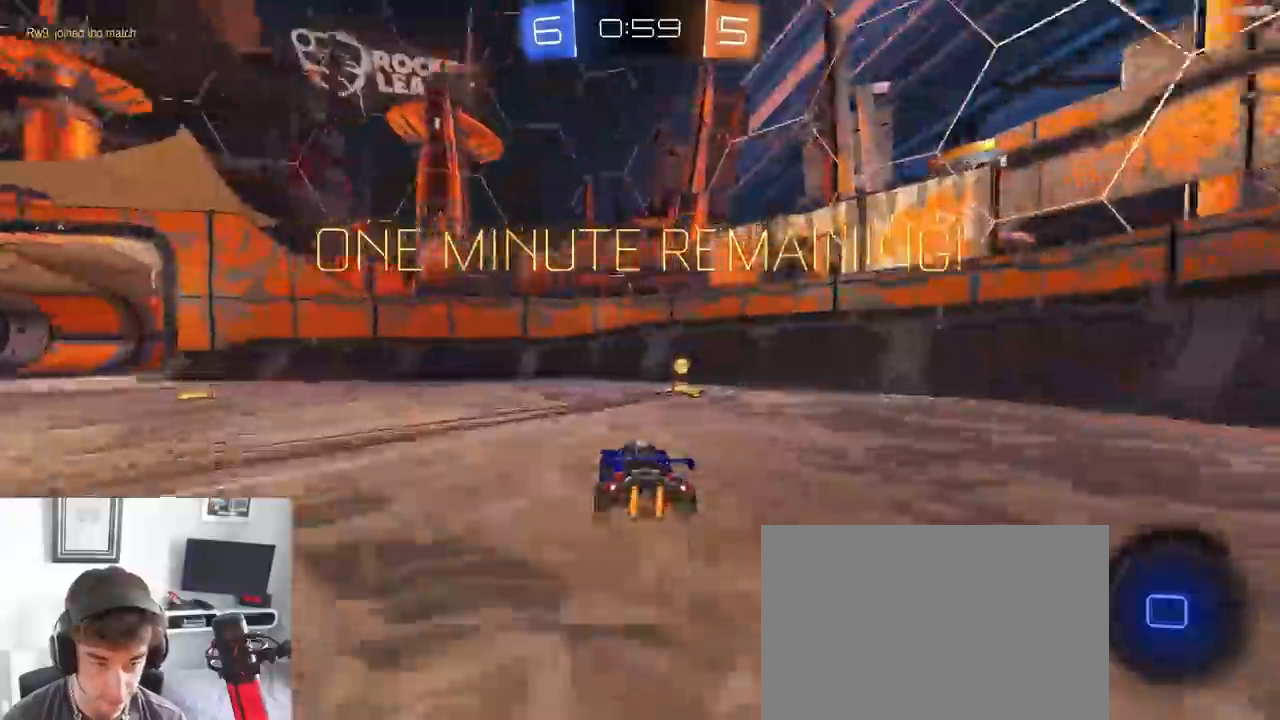
{"dt_ms": 500, "buttons": ["R1", "R2"], "left_stick": "down-right", "right_stick": "center", "events": [[33, "TRIANGLE", "down"], [33, "left_stick", "down-right"], [83, "L1", "down"], [117, "TRIANGLE", "up"], [217, "L1", "up"], [250, "right_stick", "up-right"], [383, "left_stick", "center"], [383, "right_stick", "center"], [450, "left_stick", "down-right"]]}
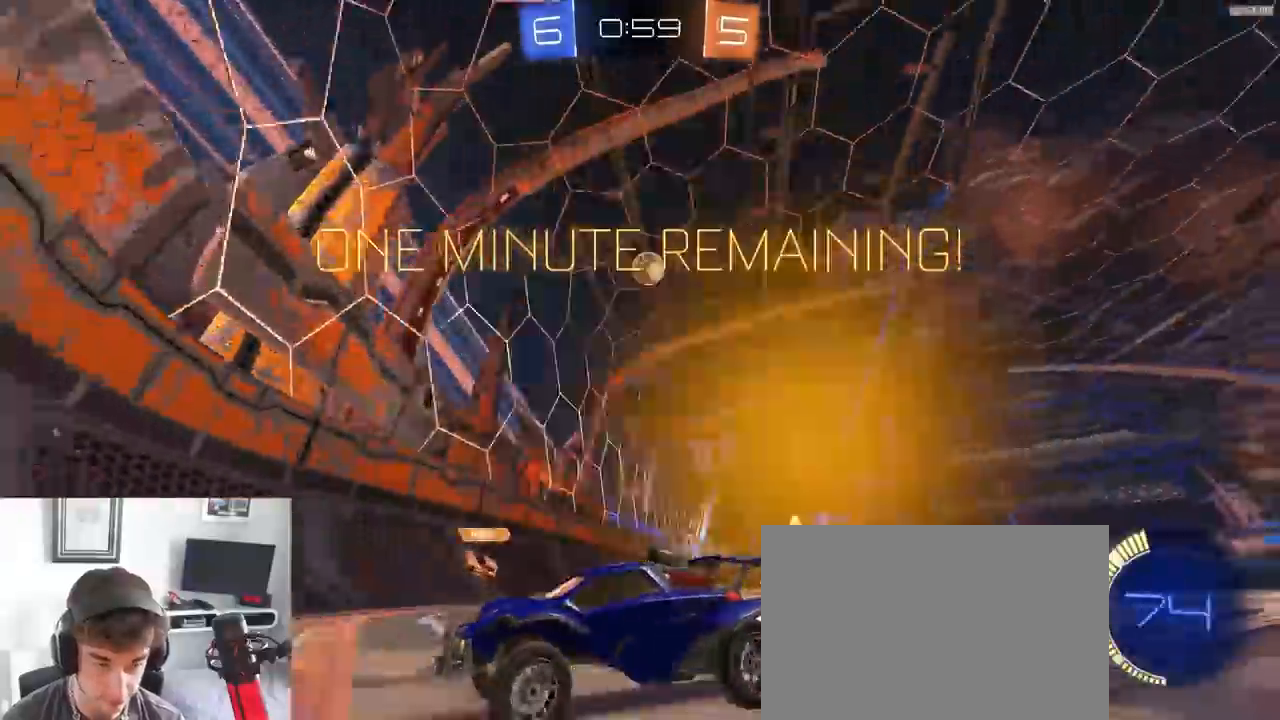
{"dt_ms": 1000, "buttons": ["R1", "R2"], "left_stick": "left", "right_stick": "up-right", "events": [[117, "left_stick", "down-left"], [183, "left_stick", "right"], [217, "R1", "up"], [300, "L1", "down"], [417, "L1", "up"], [467, "R1", "down"], [567, "R1", "up"], [583, "L1", "down"], [683, "L1", "up"], [900, "left_stick", "left"], [900, "right_stick", "up-right"], [933, "R1", "down"]]}
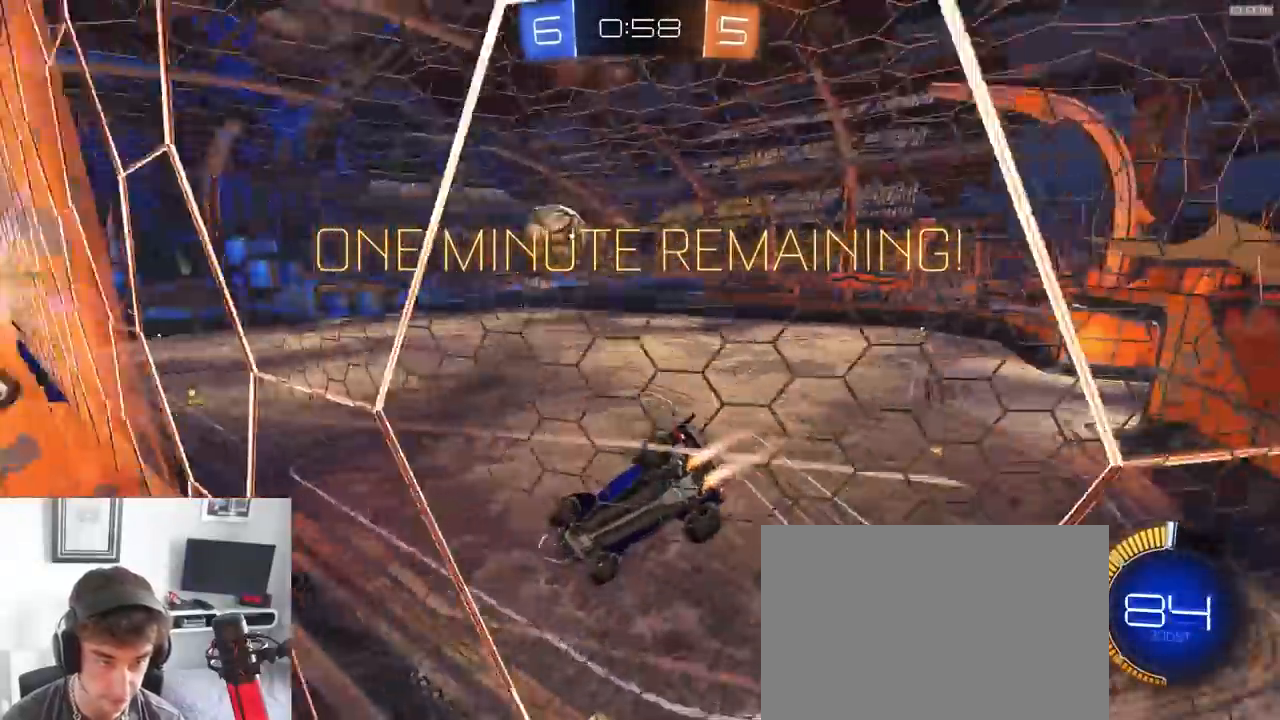
{"dt_ms": 500, "buttons": ["CROSS", "L1", "R1", "R2"], "left_stick": "down-left", "right_stick": "center", "events": [[83, "left_stick", "center"], [100, "right_stick", "center"], [283, "left_stick", "down-left"], [300, "CROSS", "down"], [333, "L1", "down"]]}
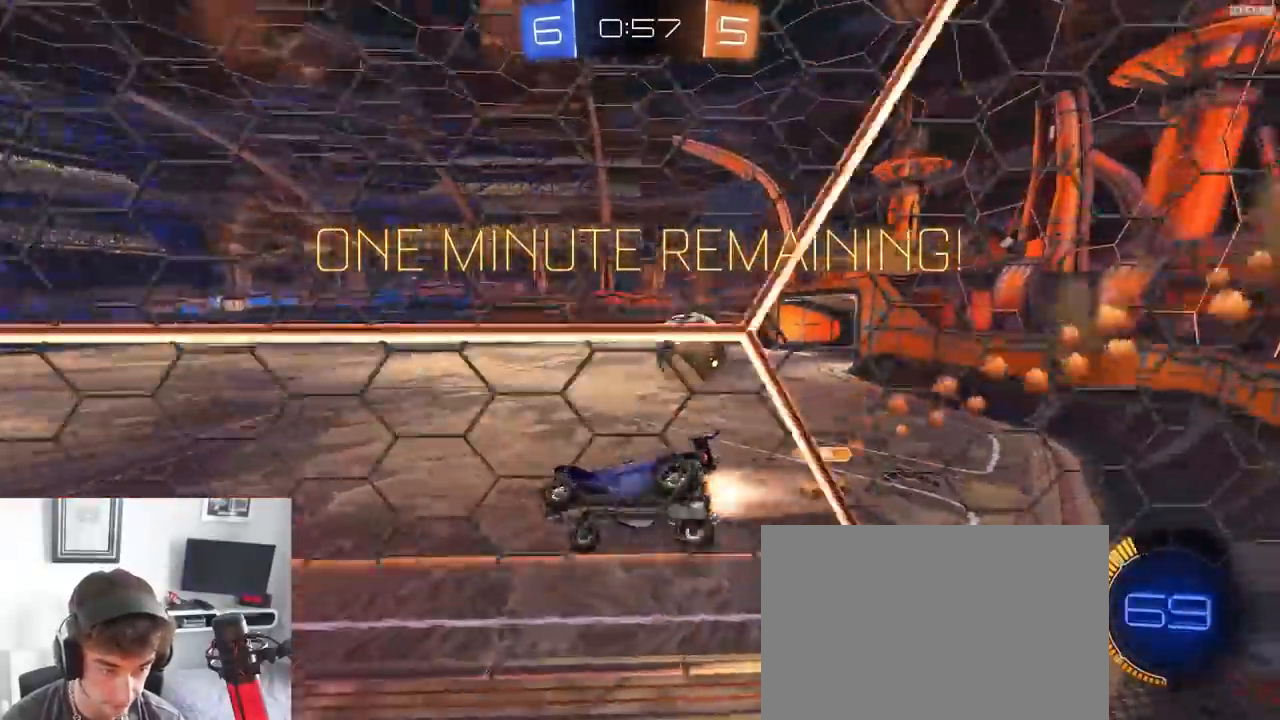
{"dt_ms": 500, "buttons": ["CROSS", "R2"], "left_stick": "up-left", "right_stick": "center", "events": [[100, "L1", "up"], [117, "CROSS", "up"], [167, "left_stick", "center"], [200, "R1", "up"], [300, "left_stick", "up"], [383, "CROSS", "down"], [450, "left_stick", "up-left"]]}
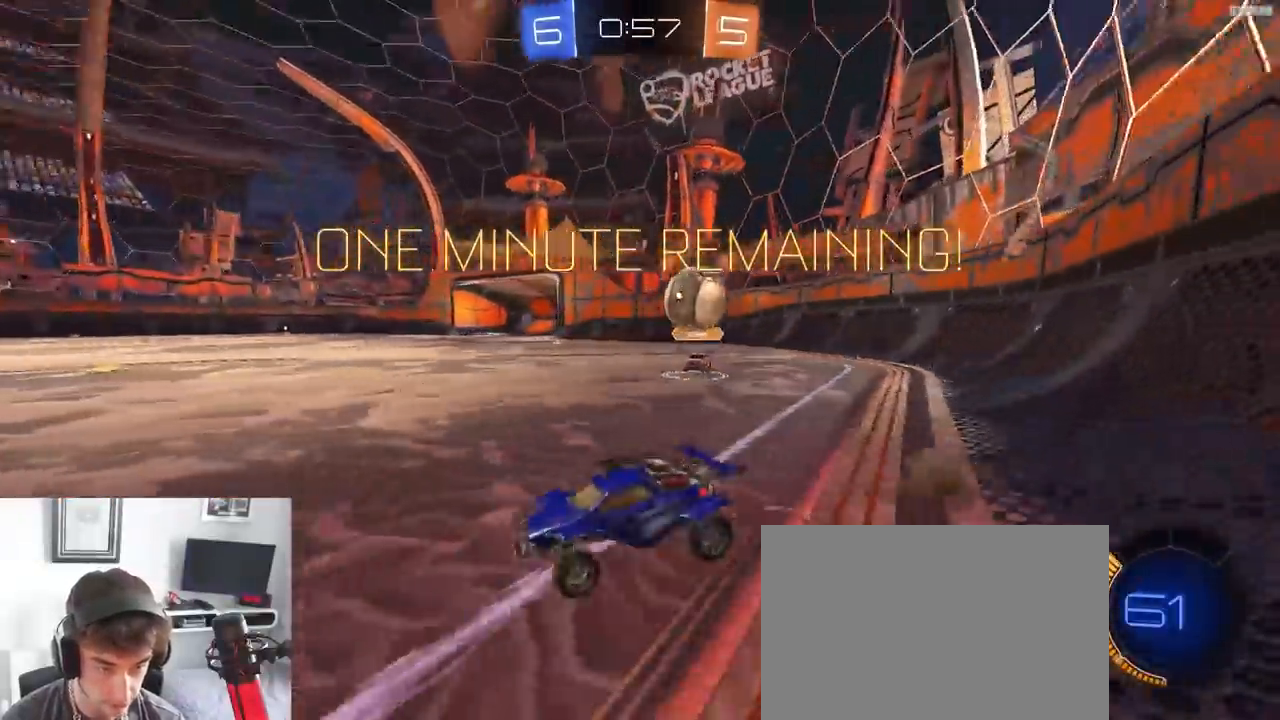
{"dt_ms": 500, "buttons": ["TRIANGLE", "R2"], "left_stick": "center", "right_stick": "center", "events": [[17, "CROSS", "up"], [17, "left_stick", "left"], [117, "TRIANGLE", "down"], [233, "TRIANGLE", "up"], [317, "left_stick", "center"], [483, "TRIANGLE", "down"]]}